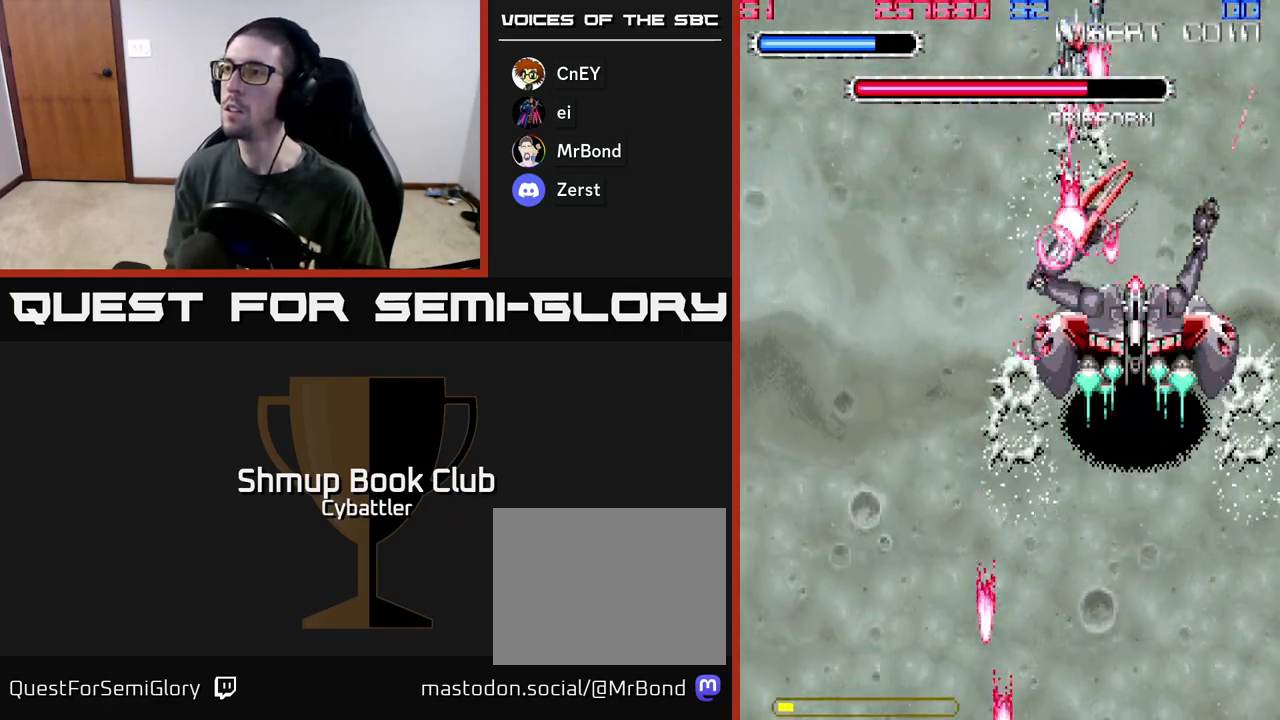
Gameplay with a controller (Xbox layout); each line is a JSON object with the inputs held at the frame after it. "events" lists button and stick changes between this image and that frame as [ms after this image, input, new state], when the widget could be followed in between.
{"buttons": ["A"], "left_stick": "center", "right_stick": "center", "events": [[217, "DPAD_RIGHT", "down"], [267, "DPAD_RIGHT", "up"]]}
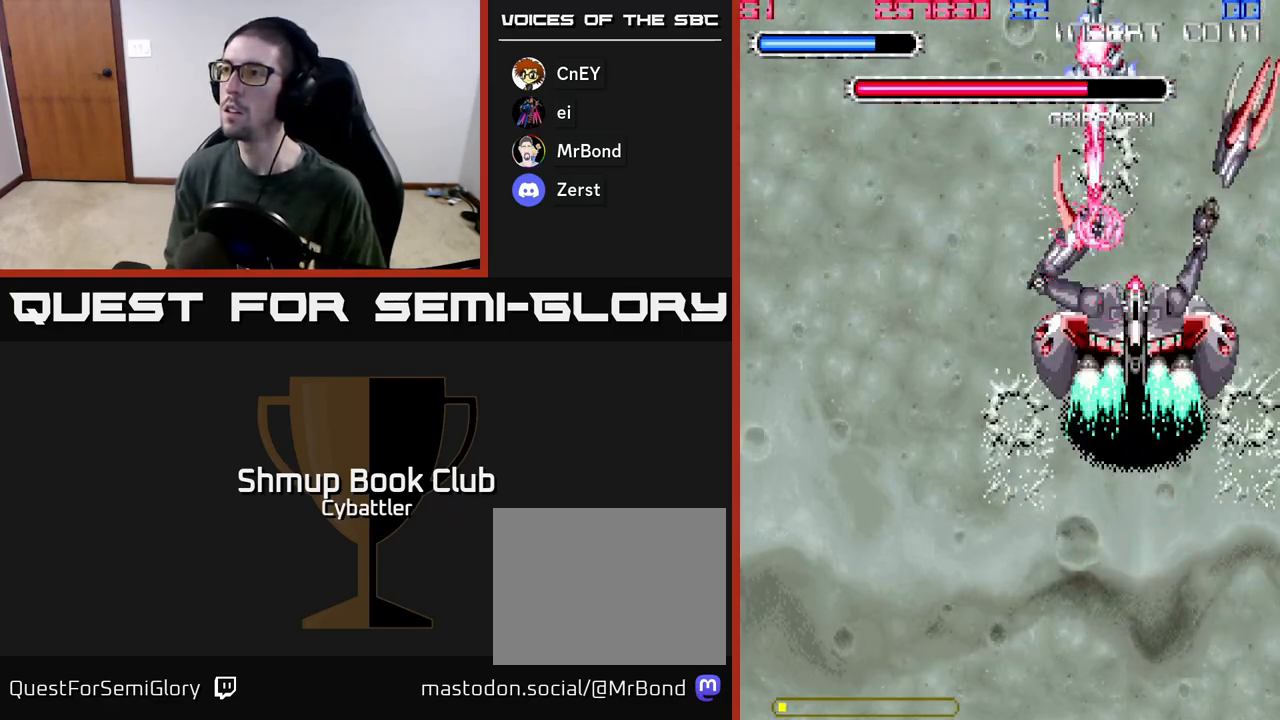
{"buttons": ["A", "DPAD_UP", "DPAD_LEFT"], "left_stick": "center", "right_stick": "center", "events": [[217, "DPAD_RIGHT", "down"], [283, "DPAD_RIGHT", "up"], [317, "DPAD_LEFT", "down"], [317, "DPAD_UP", "down"]]}
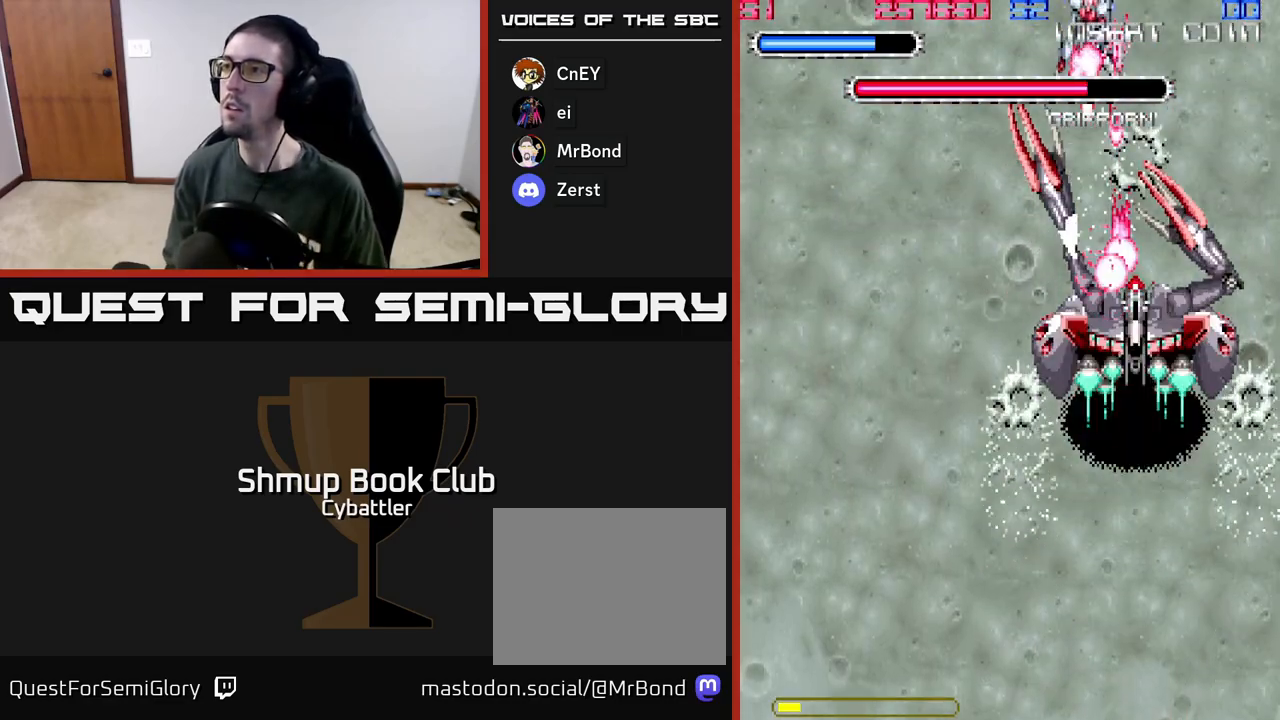
{"buttons": ["A", "DPAD_DOWN"], "left_stick": "center", "right_stick": "center", "events": [[50, "DPAD_UP", "up"], [233, "DPAD_UP", "down"], [317, "DPAD_UP", "up"], [400, "DPAD_LEFT", "up"], [433, "DPAD_DOWN", "down"]]}
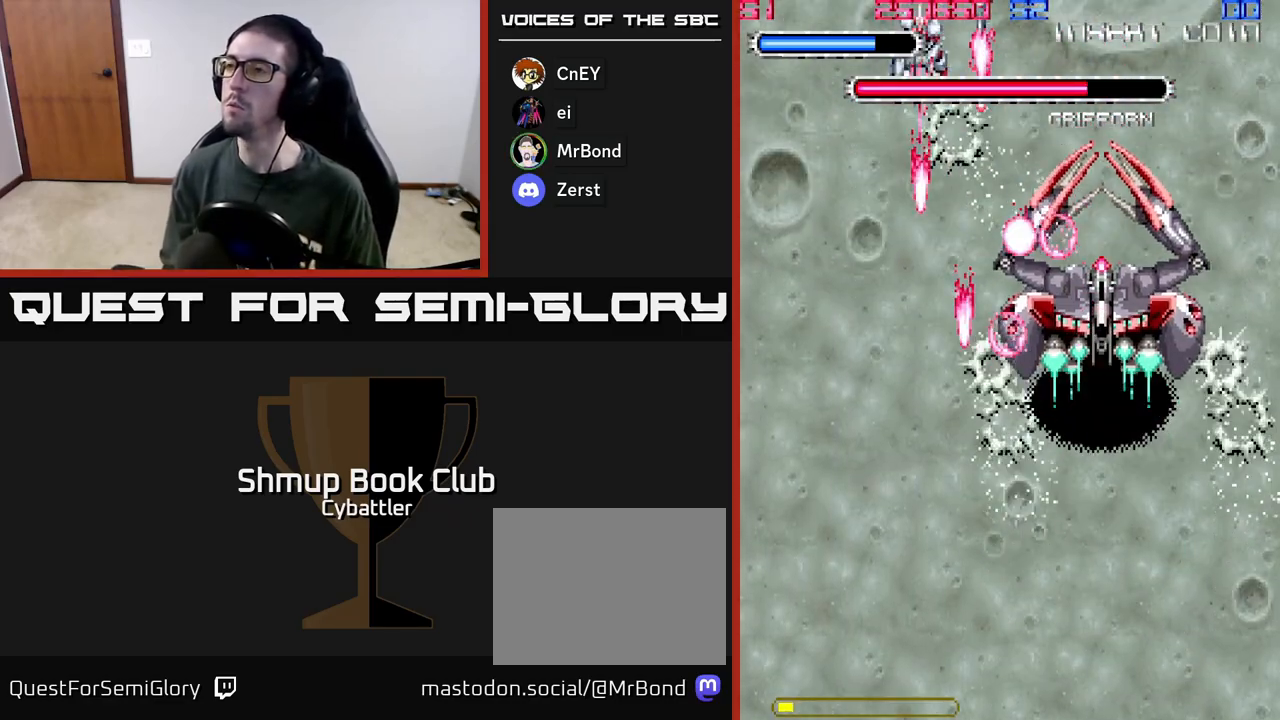
{"buttons": ["DPAD_DOWN", "DPAD_LEFT"], "left_stick": "center", "right_stick": "center", "events": [[67, "A", "up"], [83, "DPAD_LEFT", "down"]]}
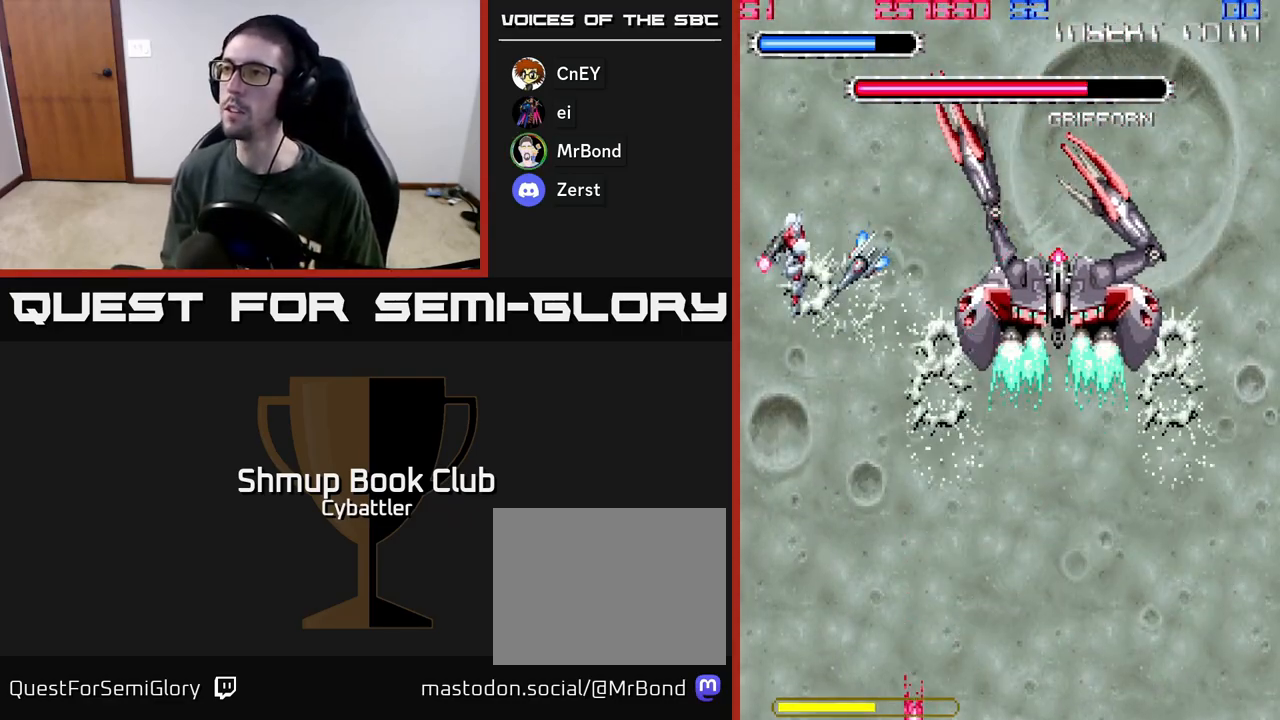
{"buttons": ["DPAD_DOWN"], "left_stick": "center", "right_stick": "center", "events": [[33, "DPAD_LEFT", "up"], [117, "DPAD_DOWN", "up"], [133, "DPAD_RIGHT", "down"], [133, "DPAD_UP", "down"], [217, "A", "down"], [317, "DPAD_UP", "up"], [350, "DPAD_DOWN", "down"], [367, "DPAD_RIGHT", "up"], [450, "A", "up"]]}
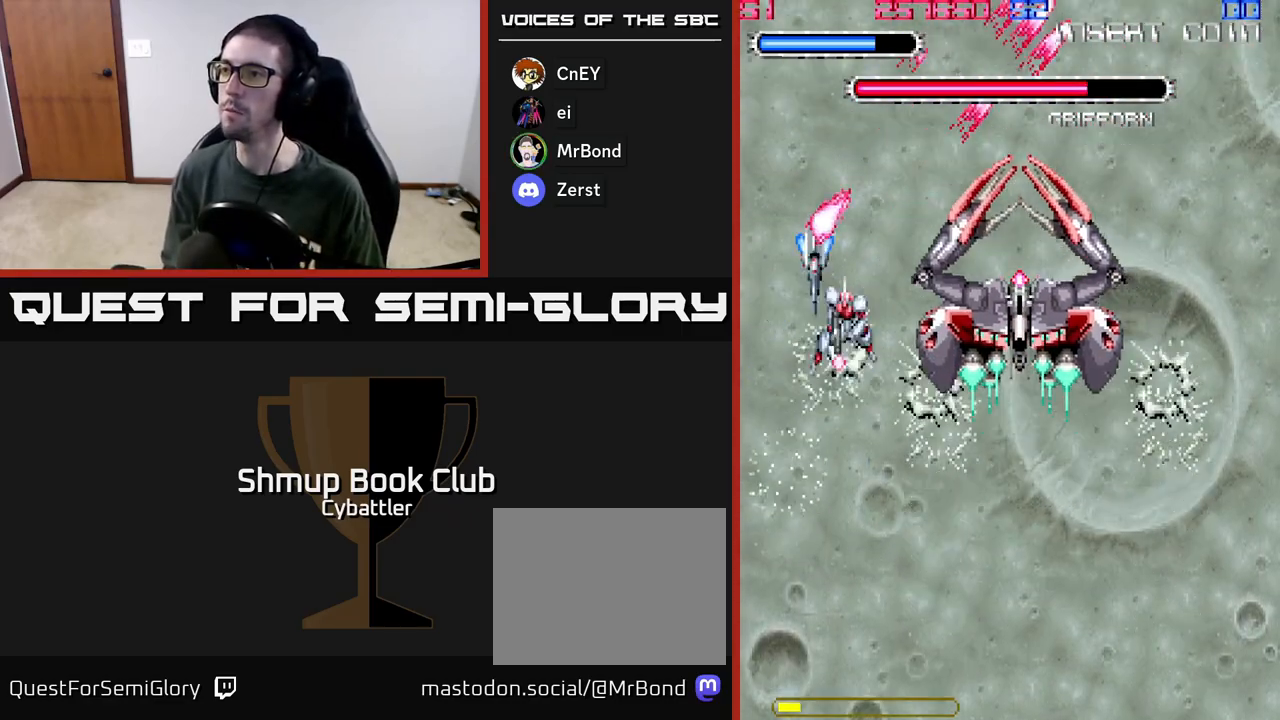
{"buttons": ["DPAD_DOWN", "DPAD_RIGHT"], "left_stick": "center", "right_stick": "center", "events": [[400, "DPAD_RIGHT", "down"]]}
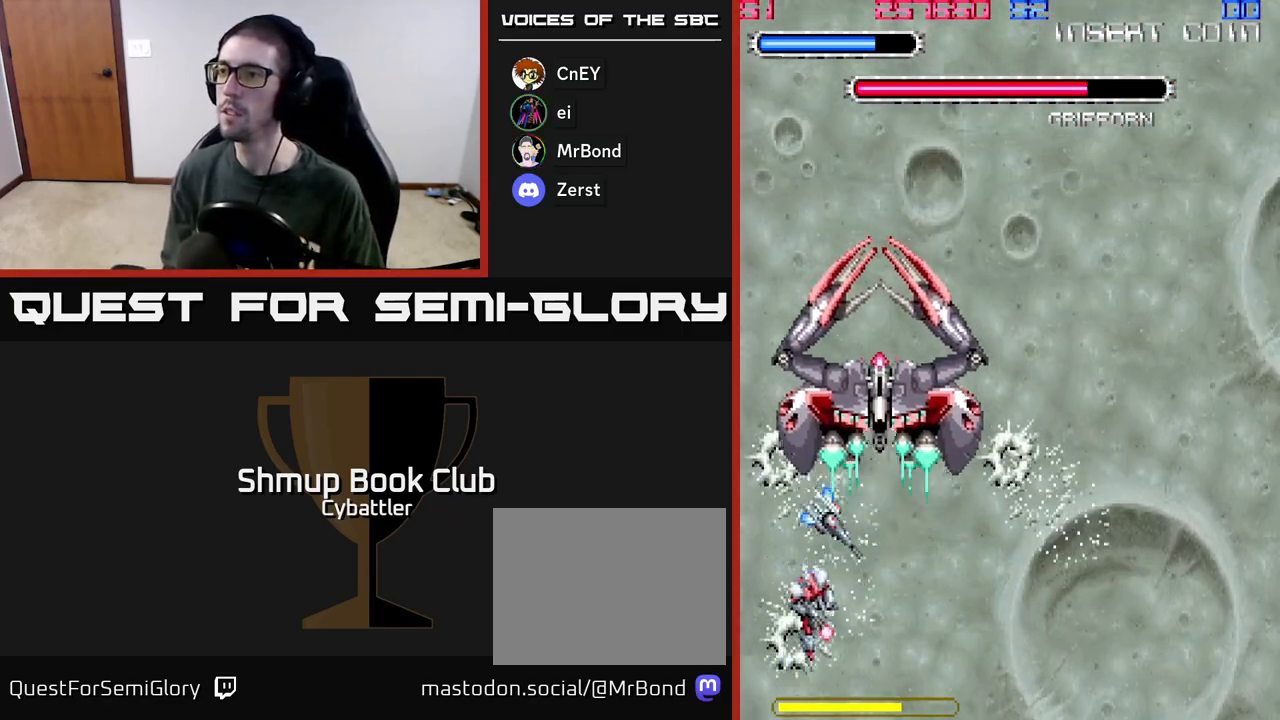
{"buttons": ["DPAD_RIGHT"], "left_stick": "center", "right_stick": "center", "events": [[83, "DPAD_DOWN", "up"], [367, "DPAD_UP", "down"], [467, "DPAD_UP", "up"]]}
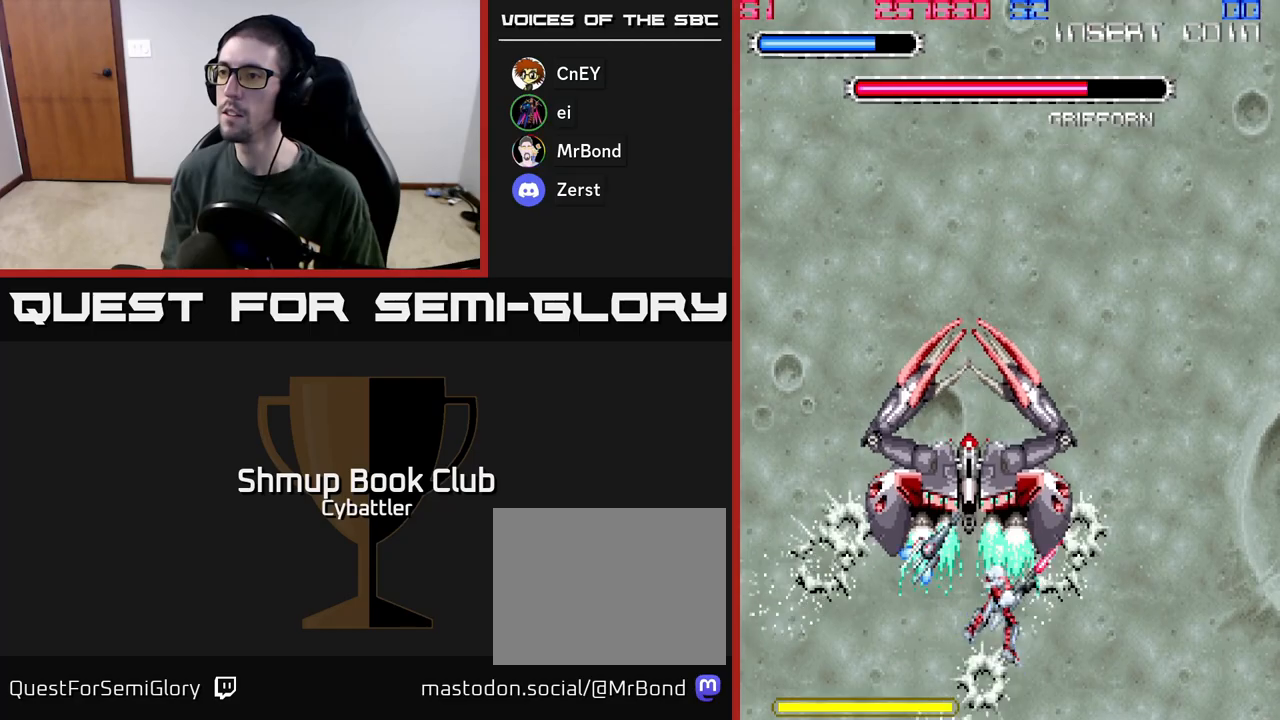
{"buttons": ["DPAD_LEFT"], "left_stick": "center", "right_stick": "center", "events": [[117, "DPAD_DOWN", "down"], [183, "DPAD_RIGHT", "up"], [250, "DPAD_LEFT", "down"], [300, "DPAD_DOWN", "up"]]}
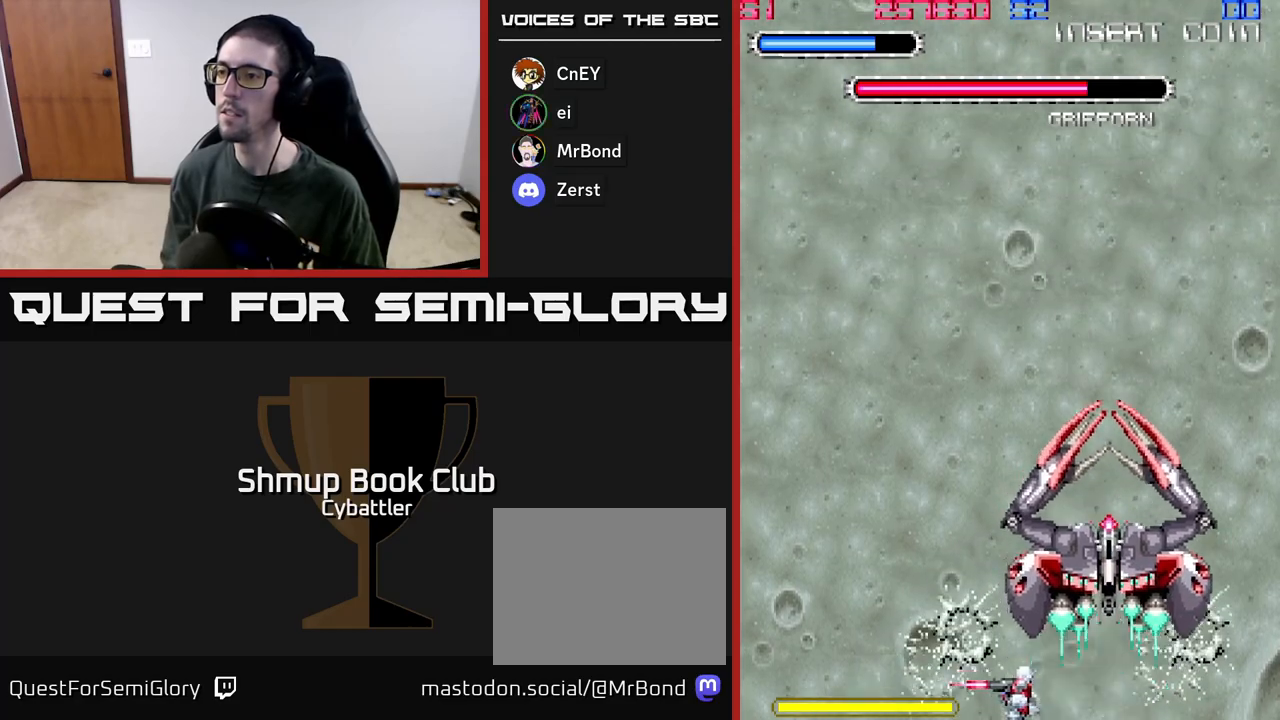
{"buttons": ["DPAD_UP", "DPAD_LEFT"], "left_stick": "center", "right_stick": "center", "events": [[133, "DPAD_UP", "down"]]}
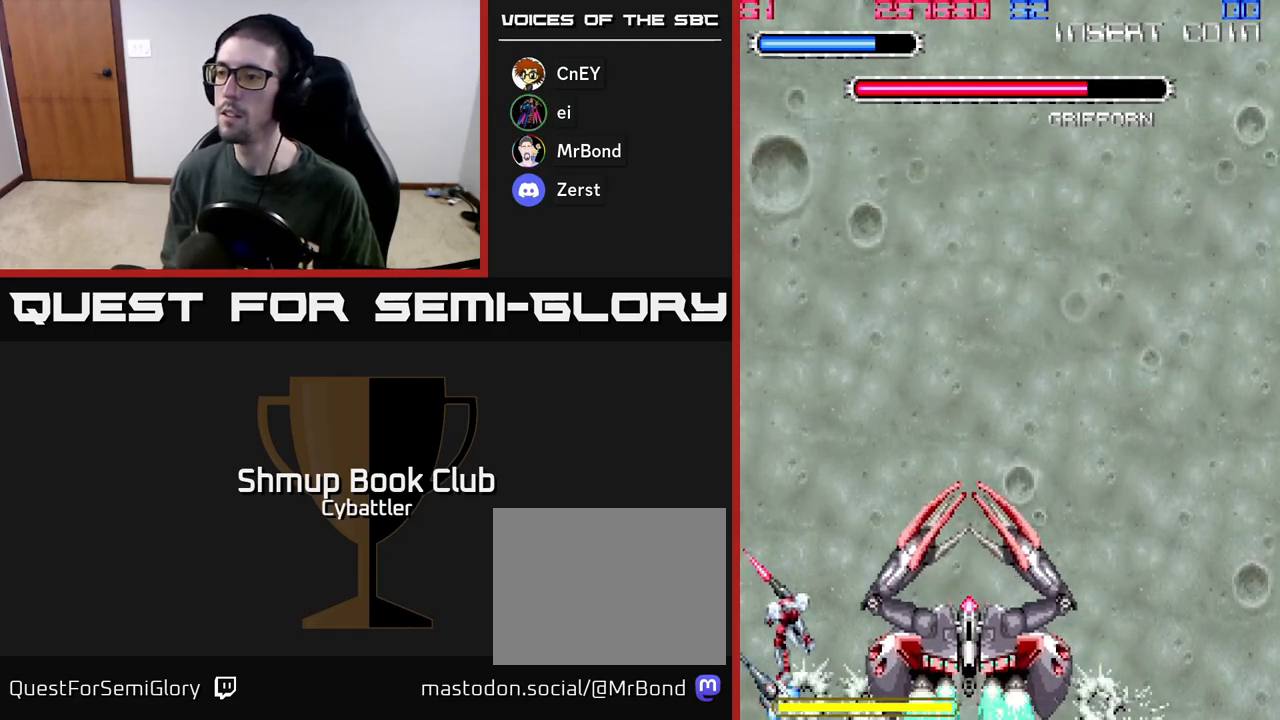
{"buttons": ["DPAD_UP"], "left_stick": "center", "right_stick": "center", "events": [[100, "DPAD_LEFT", "up"]]}
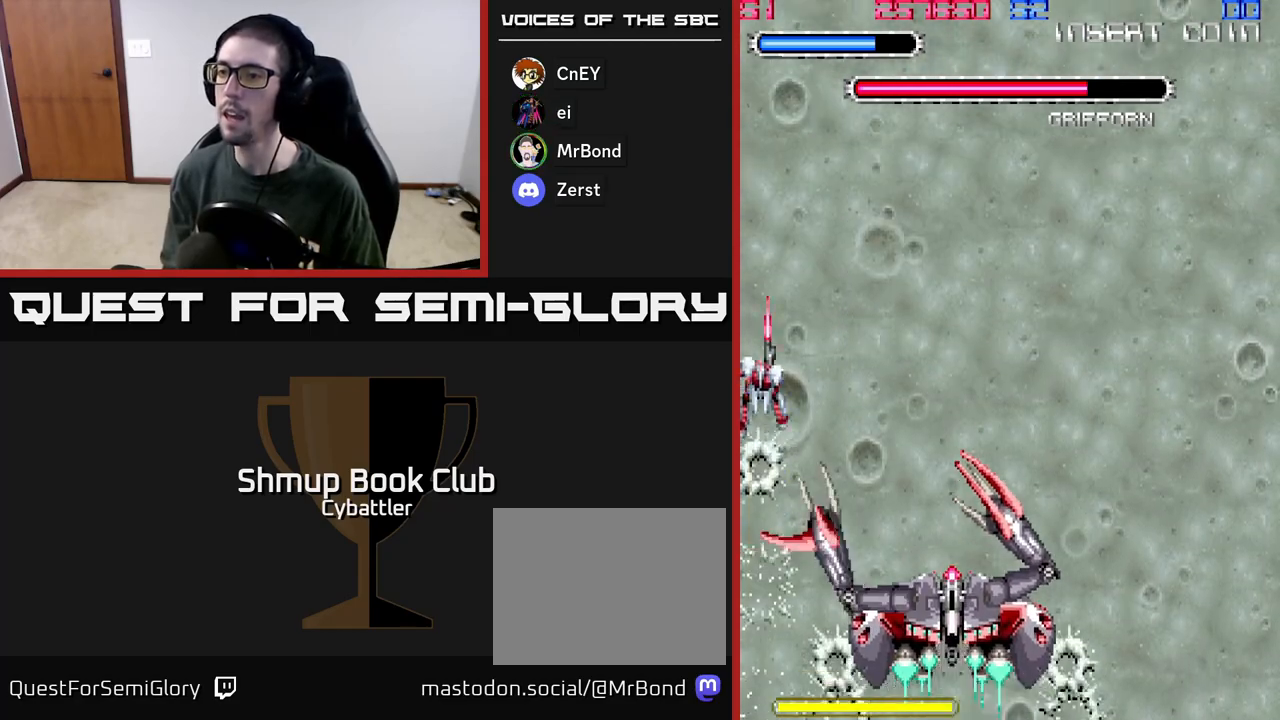
{"buttons": ["DPAD_UP", "DPAD_RIGHT"], "left_stick": "center", "right_stick": "center", "events": [[250, "DPAD_RIGHT", "down"]]}
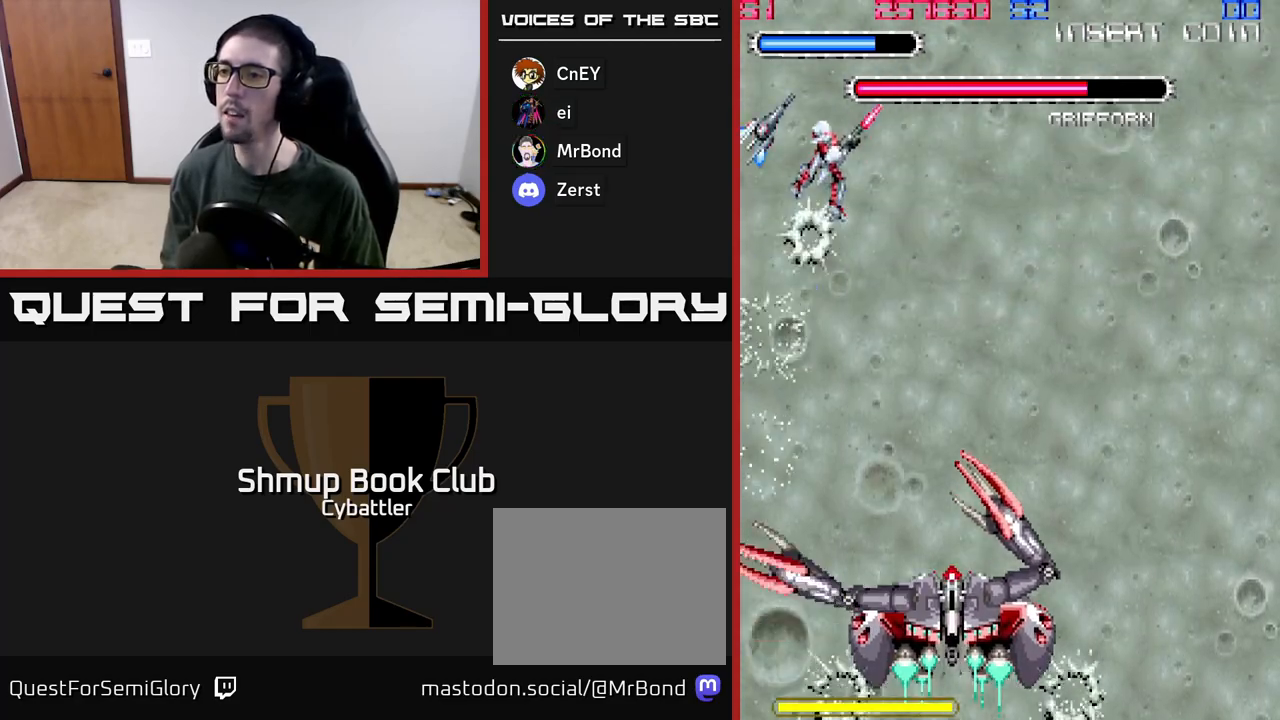
{"buttons": ["A", "DPAD_UP", "DPAD_RIGHT"], "left_stick": "center", "right_stick": "center", "events": [[83, "DPAD_UP", "up"], [133, "DPAD_DOWN", "down"], [133, "DPAD_RIGHT", "up"], [200, "A", "down"], [283, "DPAD_DOWN", "up"], [300, "DPAD_UP", "down"], [467, "DPAD_RIGHT", "down"]]}
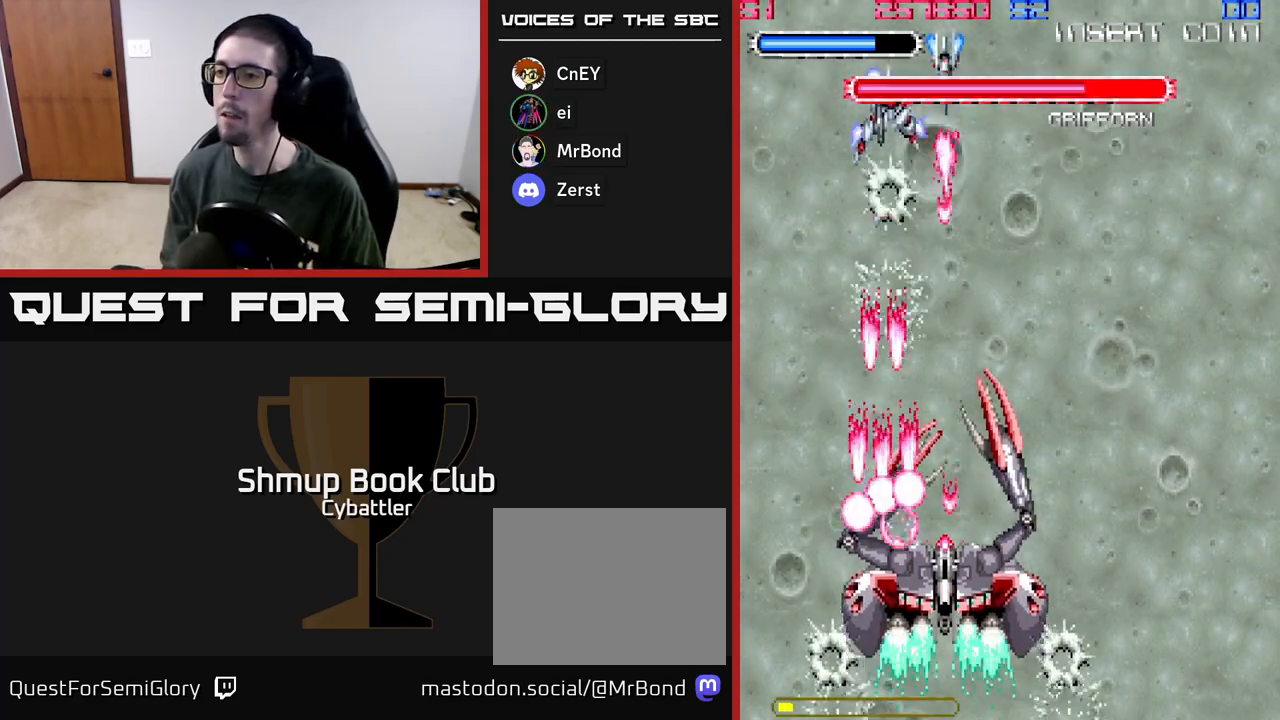
{"buttons": ["A", "DPAD_RIGHT"], "left_stick": "center", "right_stick": "center", "events": [[17, "DPAD_UP", "up"], [50, "DPAD_RIGHT", "up"], [233, "DPAD_RIGHT", "down"]]}
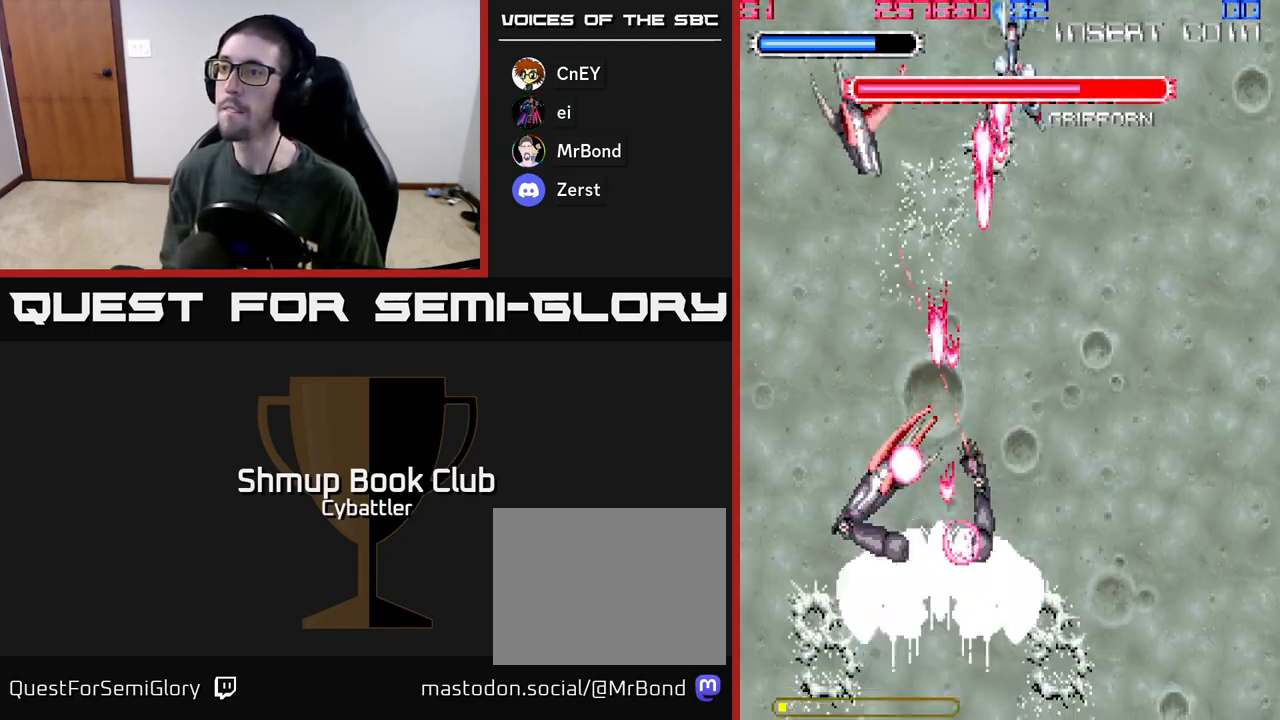
{"buttons": ["A"], "left_stick": "center", "right_stick": "center", "events": [[83, "DPAD_RIGHT", "up"], [117, "DPAD_LEFT", "down"], [383, "DPAD_LEFT", "up"]]}
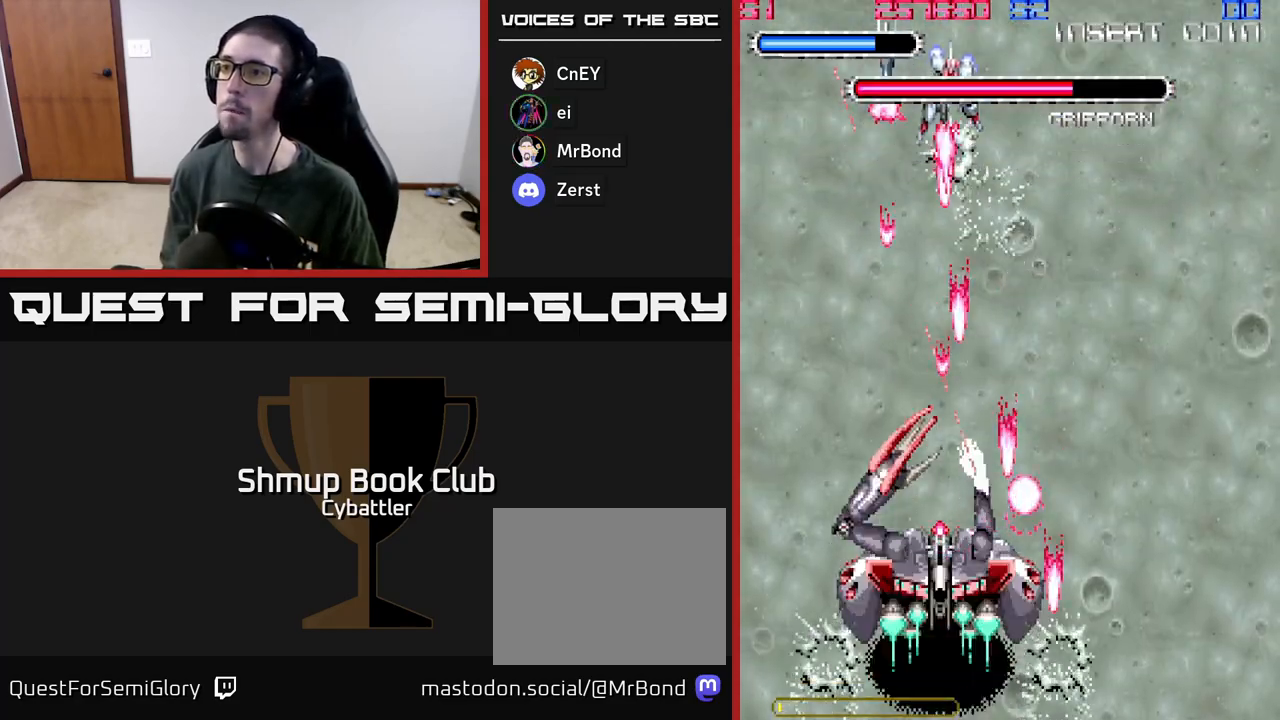
{"buttons": ["A"], "left_stick": "center", "right_stick": "center", "events": [[183, "DPAD_RIGHT", "down"], [233, "DPAD_RIGHT", "up"]]}
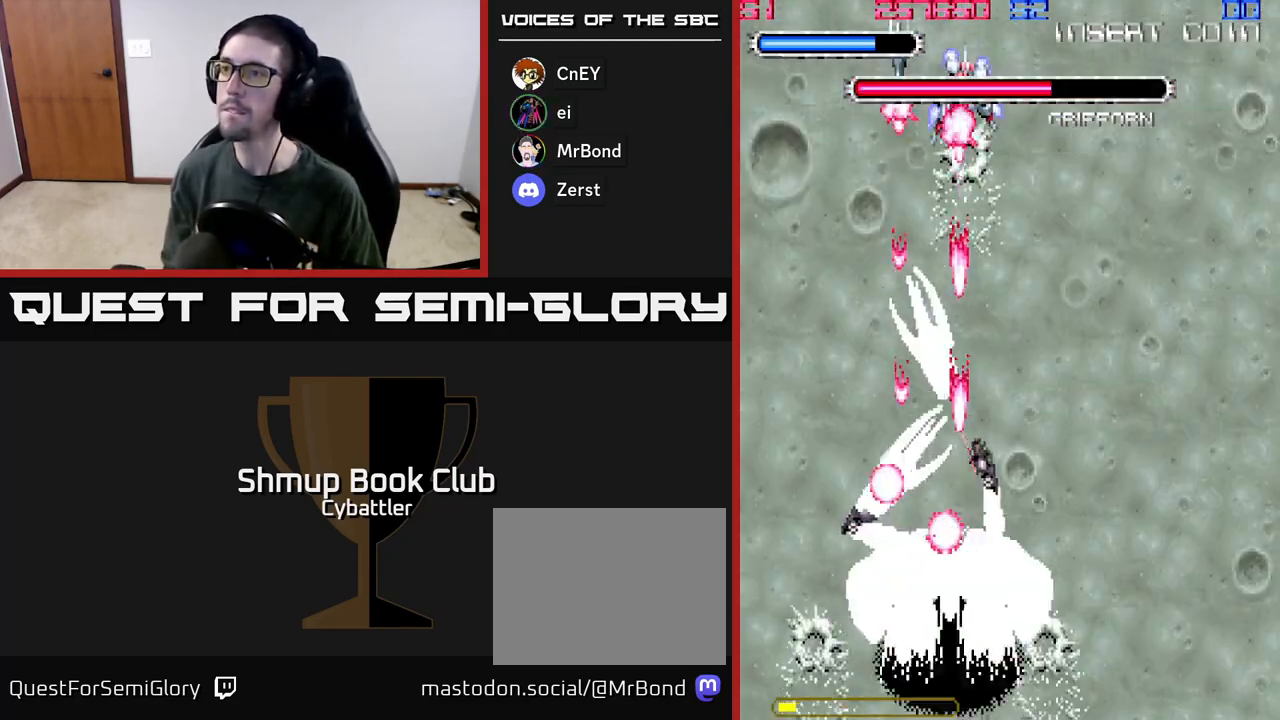
{"buttons": ["A", "DPAD_RIGHT"], "left_stick": "center", "right_stick": "center", "events": [[333, "DPAD_RIGHT", "down"]]}
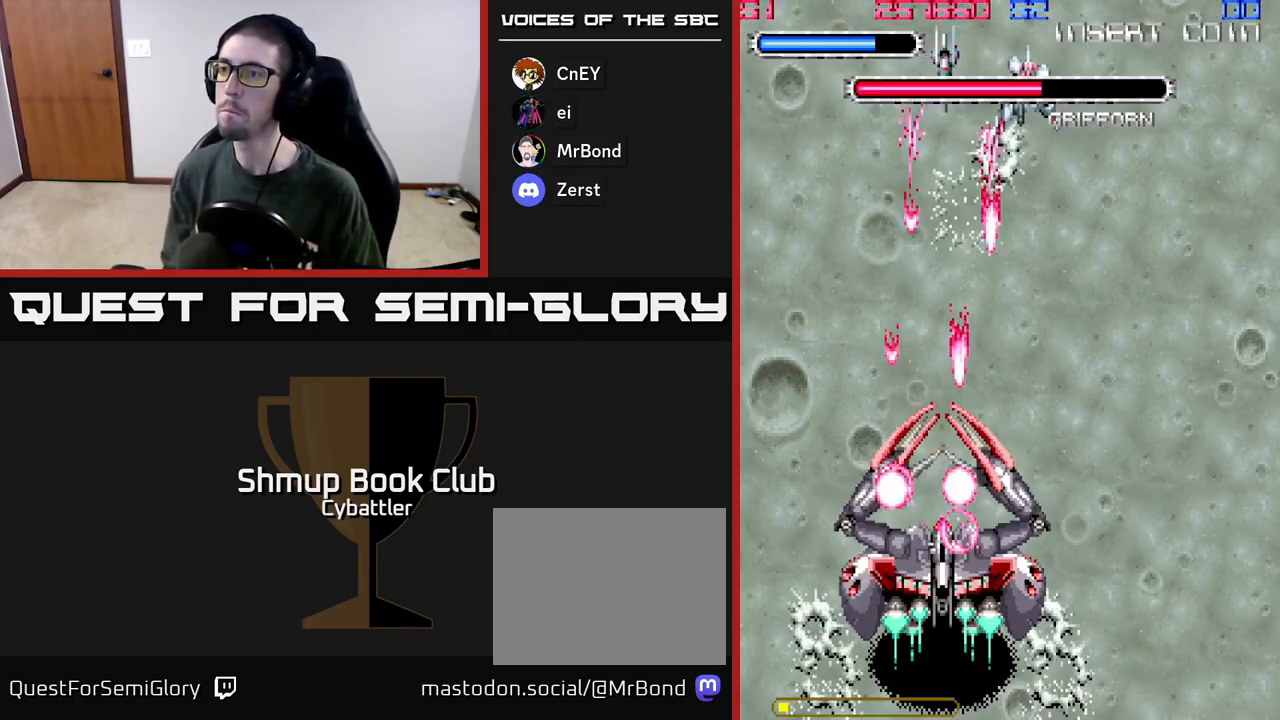
{"buttons": ["A", "DPAD_RIGHT"], "left_stick": "center", "right_stick": "center", "events": [[83, "DPAD_RIGHT", "up"], [117, "DPAD_LEFT", "down"], [167, "DPAD_LEFT", "up"], [383, "DPAD_RIGHT", "down"]]}
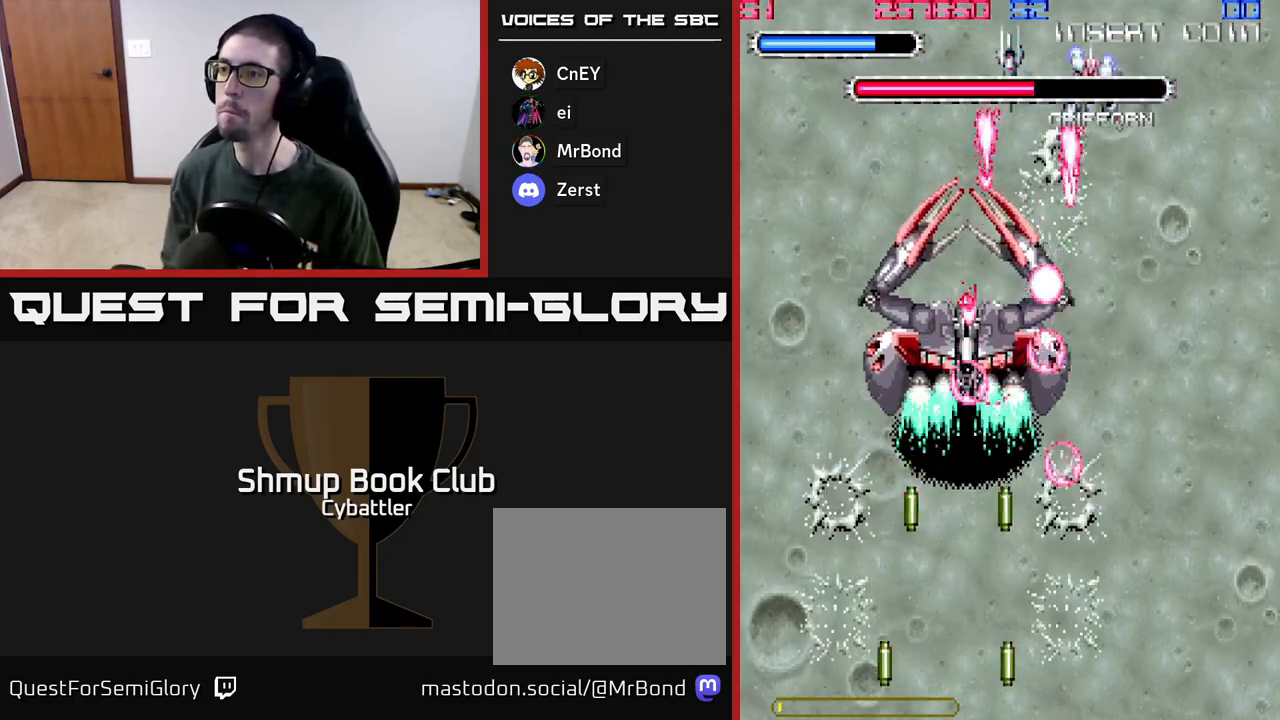
{"buttons": ["DPAD_DOWN"], "left_stick": "center", "right_stick": "center", "events": [[267, "A", "up"], [267, "DPAD_DOWN", "down"], [317, "DPAD_RIGHT", "up"]]}
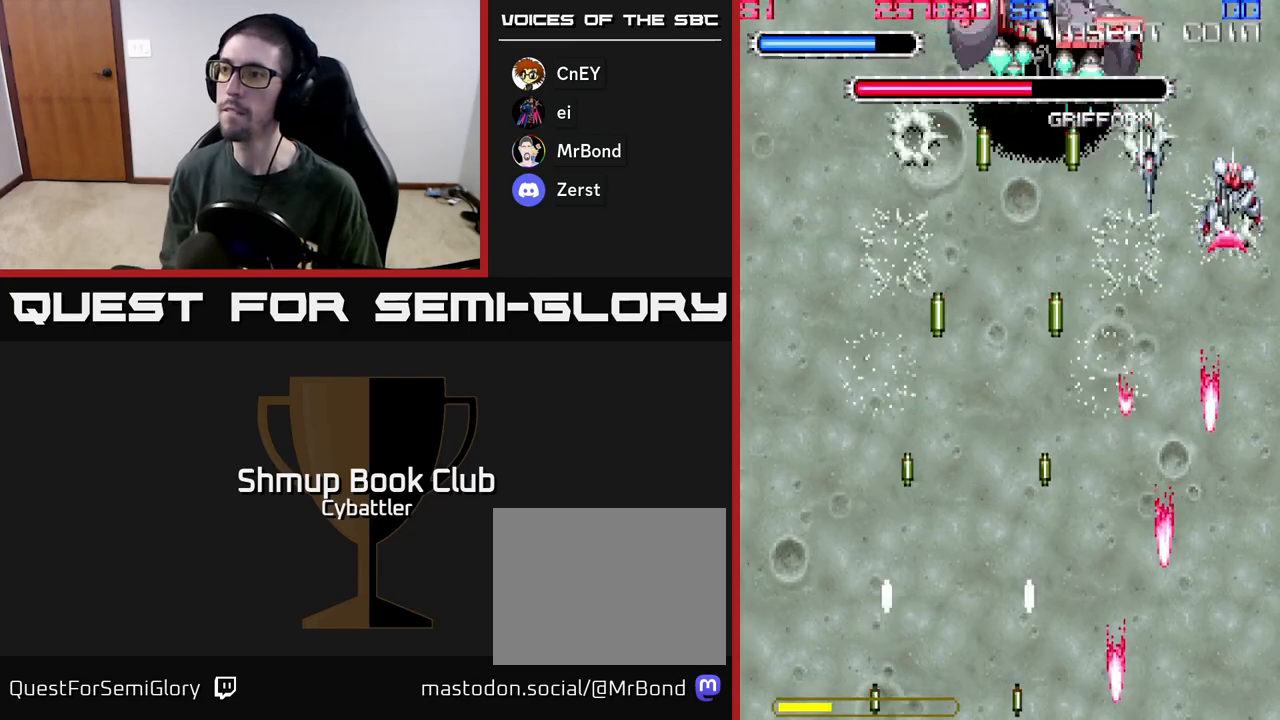
{"buttons": ["DPAD_DOWN"], "left_stick": "center", "right_stick": "center", "events": []}
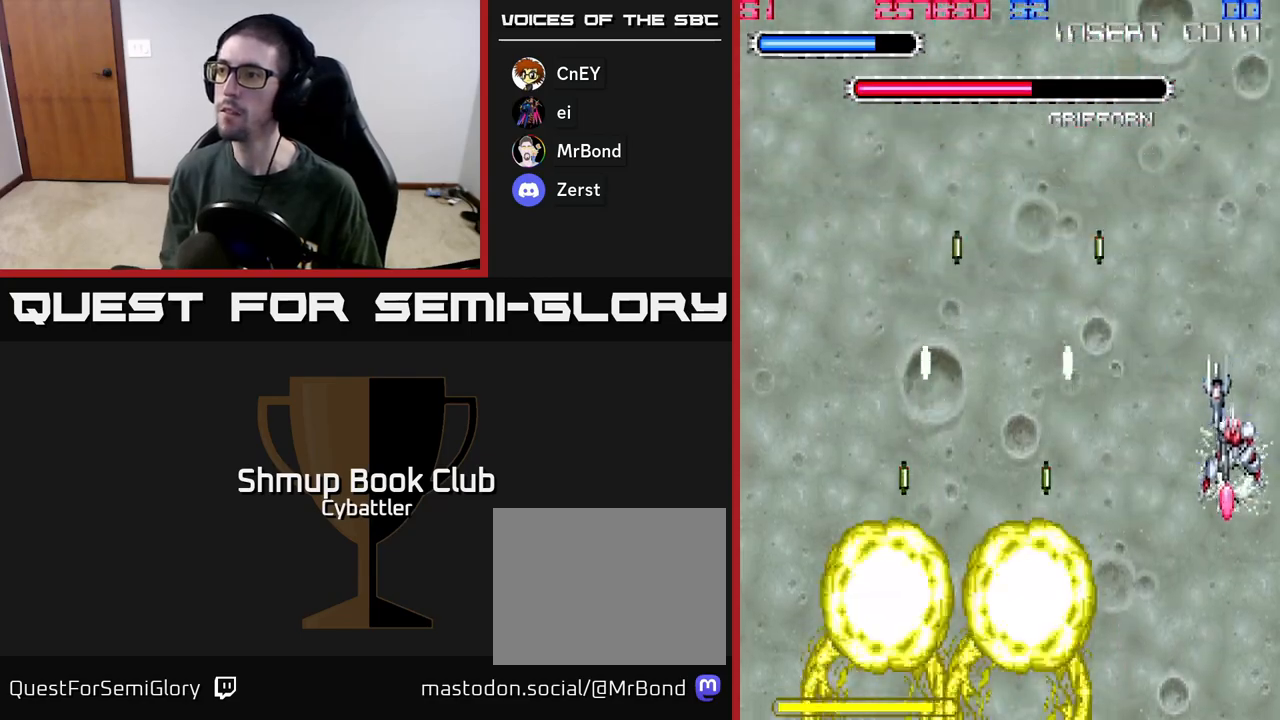
{"buttons": ["DPAD_DOWN"], "left_stick": "center", "right_stick": "center", "events": [[133, "DPAD_LEFT", "down"], [417, "DPAD_LEFT", "up"]]}
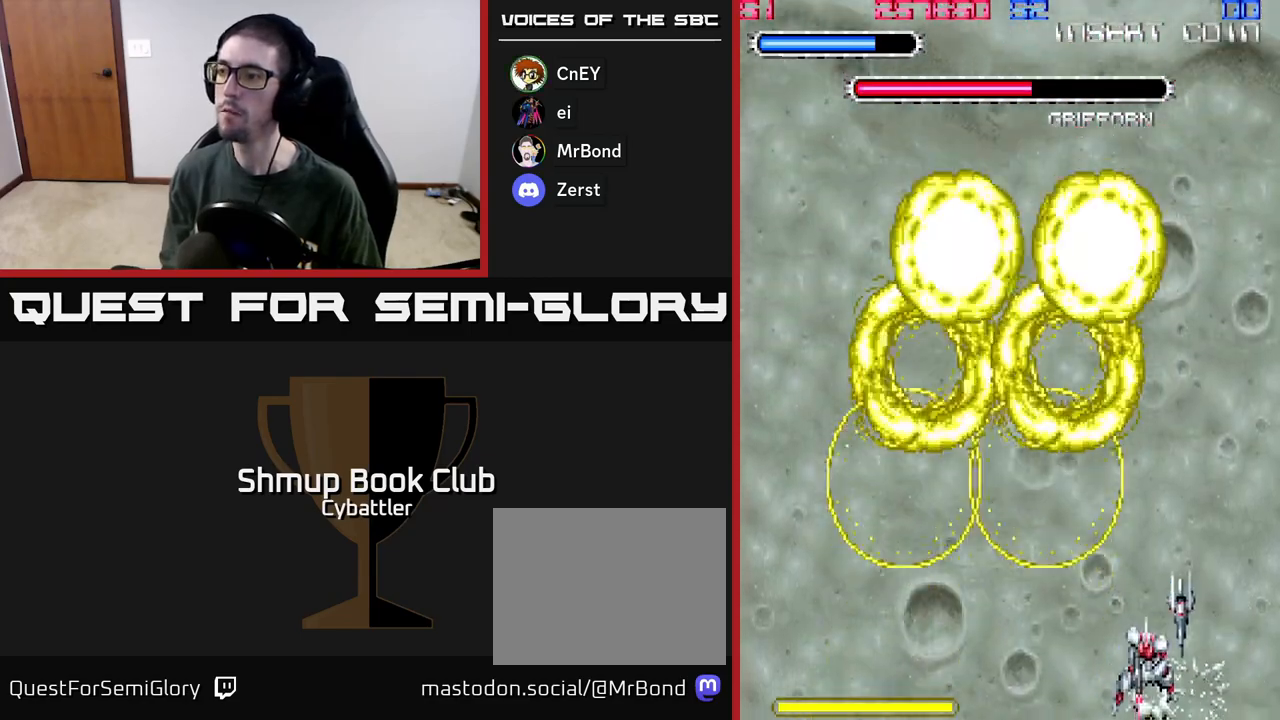
{"buttons": ["A"], "left_stick": "center", "right_stick": "center", "events": [[33, "DPAD_LEFT", "down"], [100, "DPAD_DOWN", "up"], [217, "DPAD_UP", "down"], [233, "DPAD_LEFT", "up"], [300, "A", "down"], [400, "DPAD_UP", "up"]]}
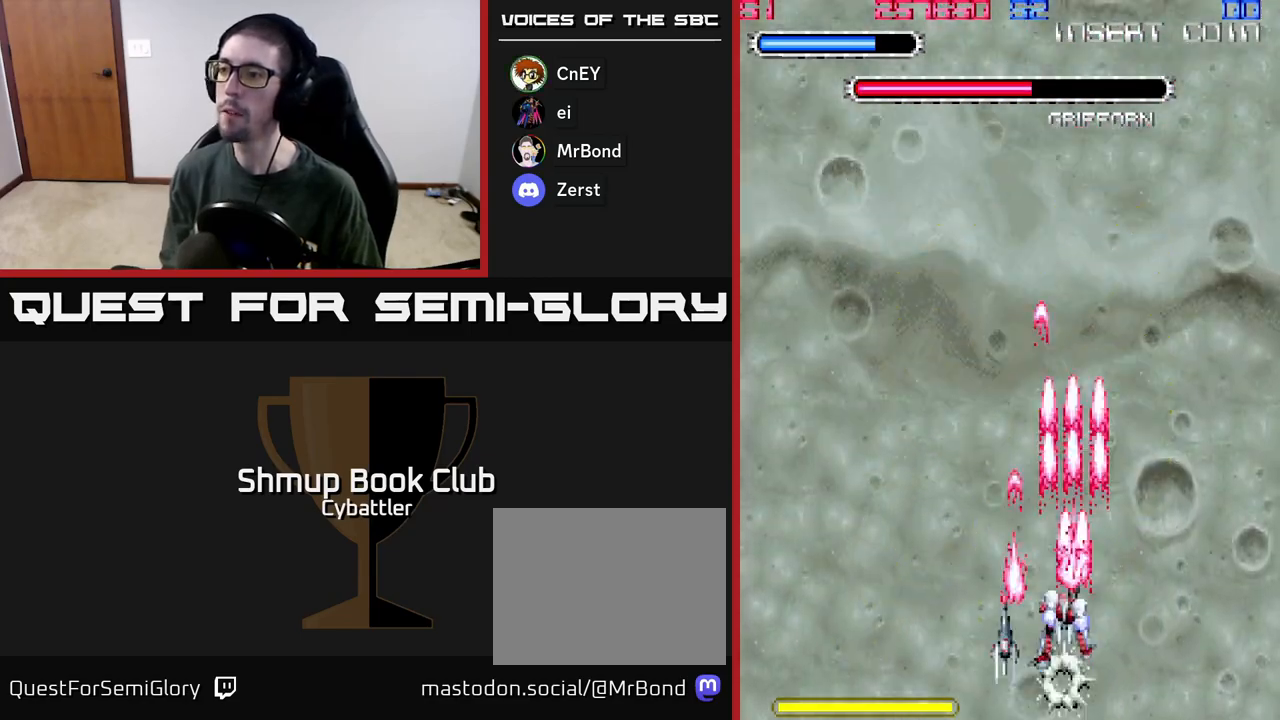
{"buttons": ["A"], "left_stick": "center", "right_stick": "center", "events": [[100, "DPAD_LEFT", "down"], [233, "DPAD_DOWN", "down"], [250, "DPAD_LEFT", "up"], [367, "DPAD_DOWN", "up"]]}
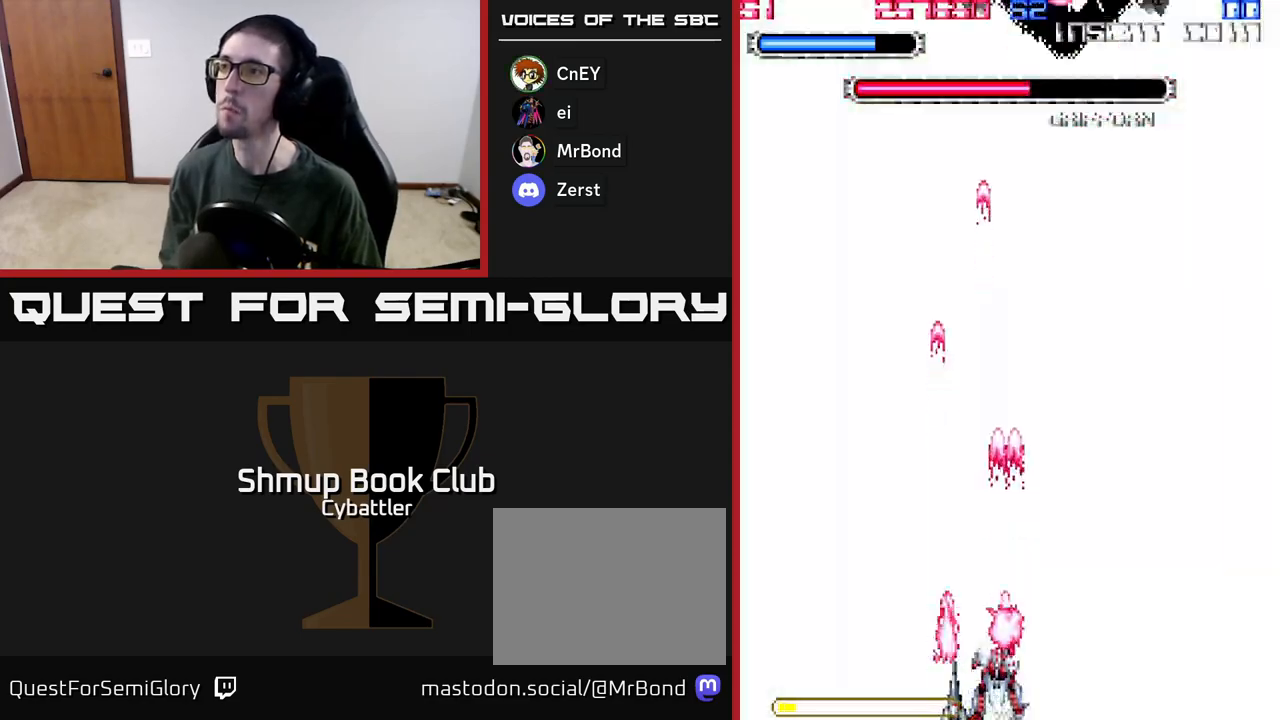
{"buttons": ["A", "DPAD_LEFT"], "left_stick": "center", "right_stick": "center", "events": [[467, "DPAD_LEFT", "down"]]}
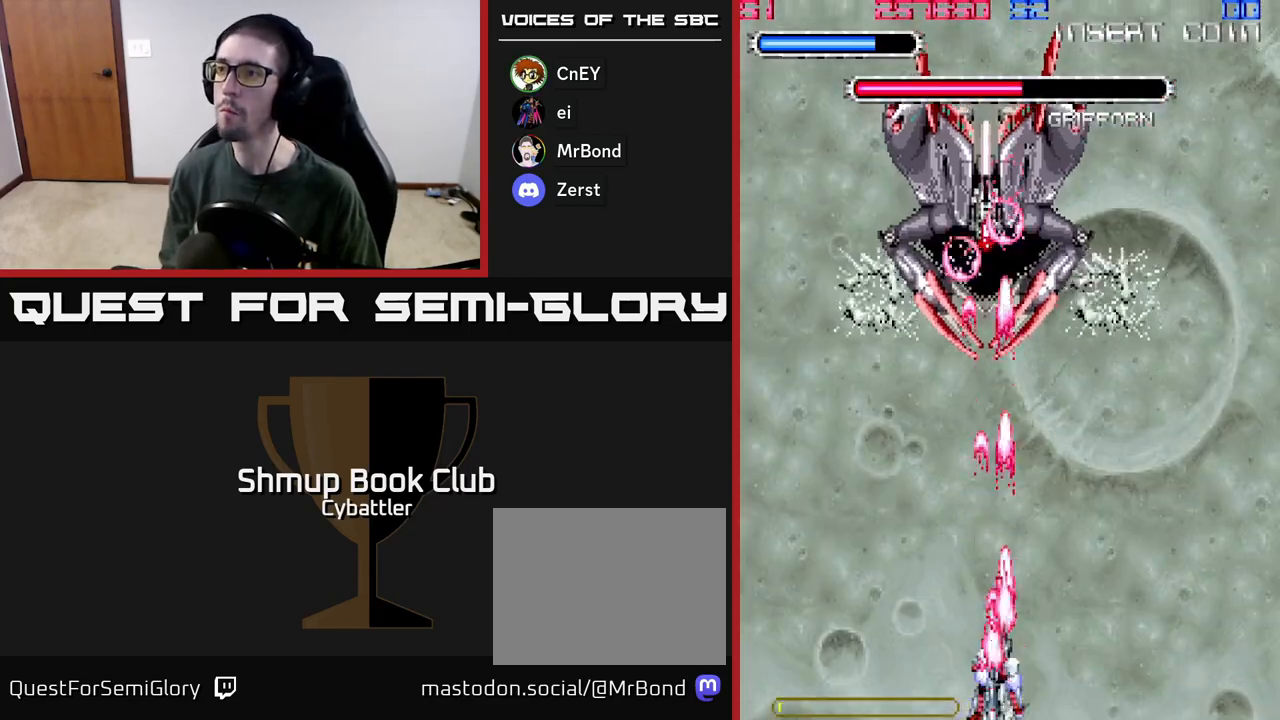
{"buttons": ["A"], "left_stick": "center", "right_stick": "center", "events": [[83, "DPAD_LEFT", "up"]]}
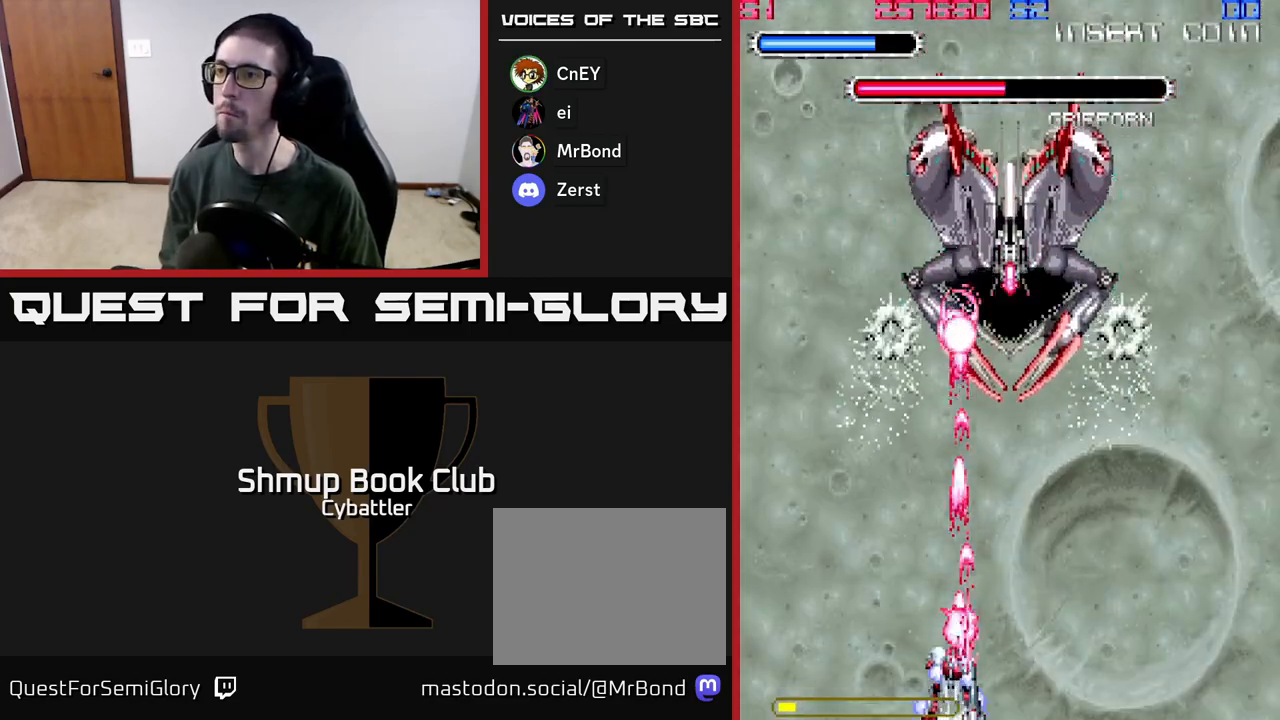
{"buttons": ["A", "DPAD_LEFT"], "left_stick": "center", "right_stick": "center", "events": [[200, "DPAD_RIGHT", "down"], [300, "DPAD_RIGHT", "up"], [450, "DPAD_LEFT", "down"]]}